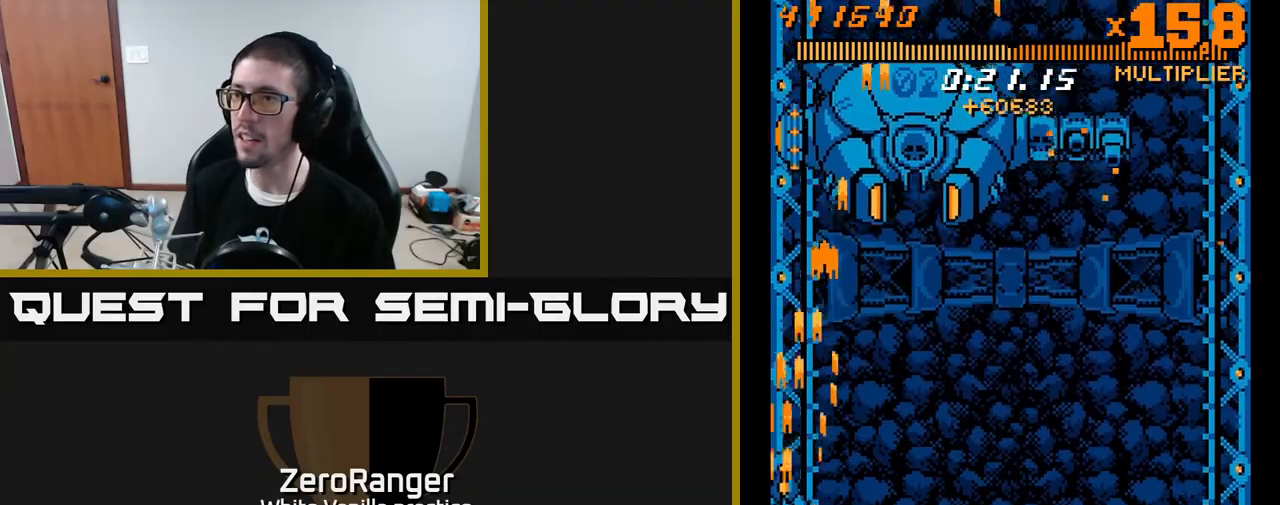
Gameplay with a controller (Xbox layout); each line is a JSON object with the inputs held at the frame after it. "events" lists button and stick changes between this image and that frame as [ms after this image, input, new state], when the widget could be followed in between. Not read: left_stick.
{"buttons": ["A", "DPAD_UP", "DPAD_RIGHT"], "right_stick": "center", "events": [[50, "DPAD_UP", "up"], [100, "DPAD_LEFT", "up"], [117, "DPAD_DOWN", "down"], [417, "DPAD_DOWN", "up"], [417, "DPAD_RIGHT", "down"], [500, "DPAD_UP", "down"]]}
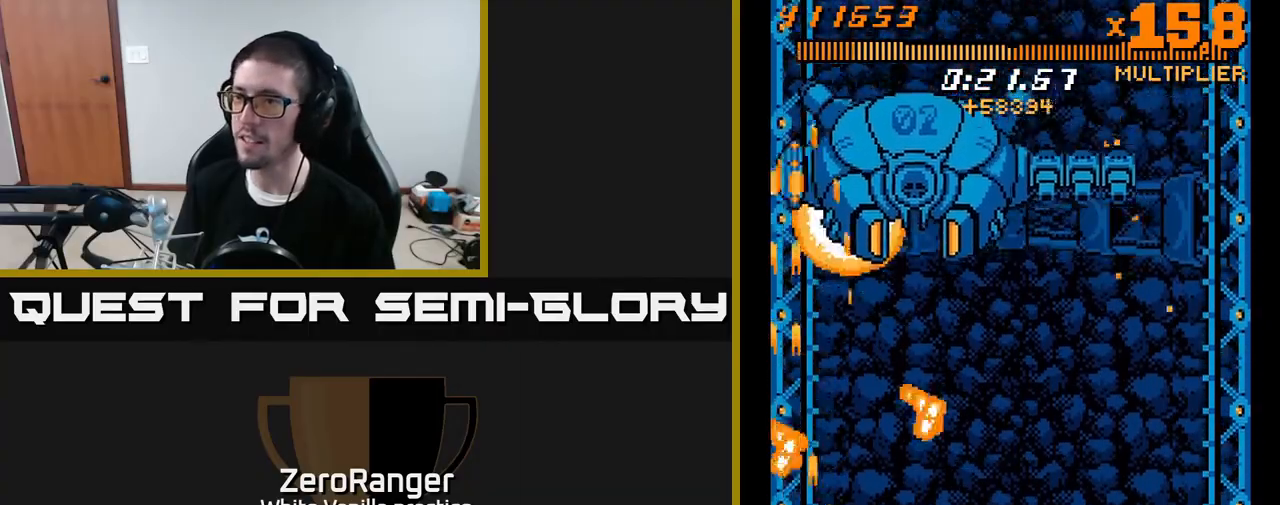
{"buttons": ["A"], "right_stick": "center", "events": [[67, "DPAD_RIGHT", "up"], [100, "DPAD_LEFT", "down"], [217, "DPAD_LEFT", "up"], [417, "DPAD_RIGHT", "down"], [467, "DPAD_UP", "up"], [500, "DPAD_RIGHT", "up"]]}
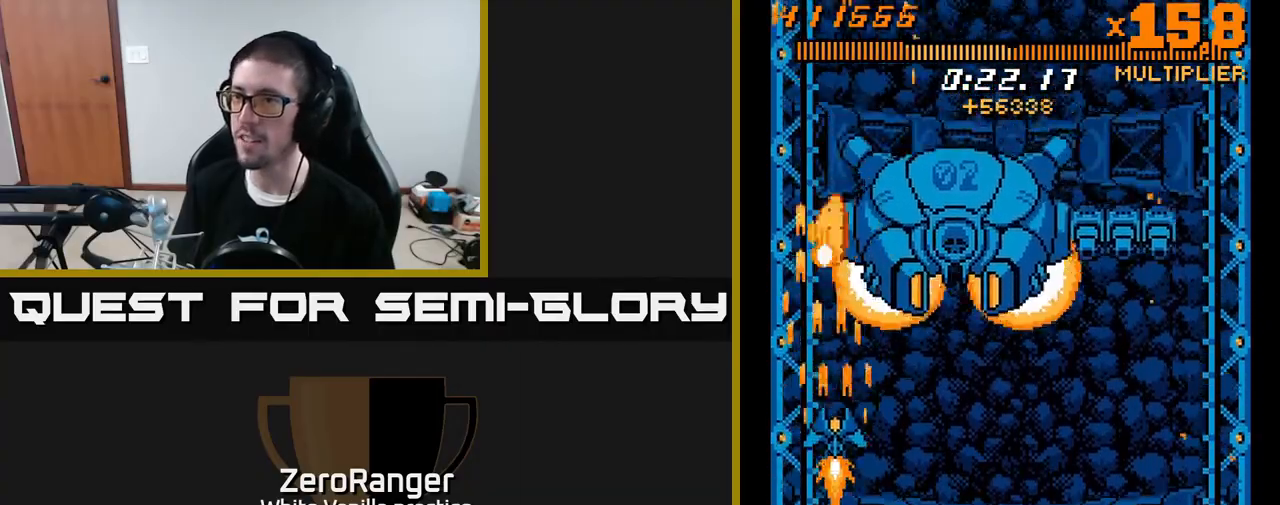
{"buttons": ["A", "DPAD_RIGHT"], "right_stick": "center", "events": [[50, "DPAD_DOWN", "down"], [150, "DPAD_RIGHT", "down"], [300, "DPAD_RIGHT", "up"], [433, "DPAD_RIGHT", "down"], [450, "DPAD_DOWN", "up"]]}
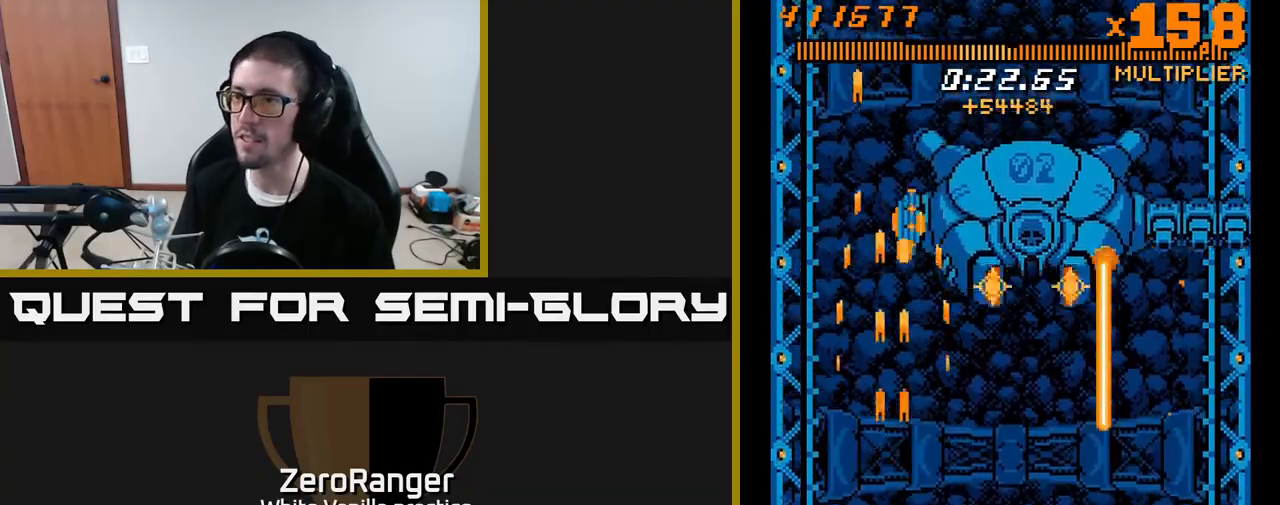
{"buttons": ["A", "DPAD_UP", "DPAD_LEFT"], "right_stick": "center", "events": [[50, "DPAD_RIGHT", "up"], [50, "DPAD_UP", "down"], [367, "DPAD_RIGHT", "down"], [467, "DPAD_RIGHT", "up"], [500, "DPAD_LEFT", "down"]]}
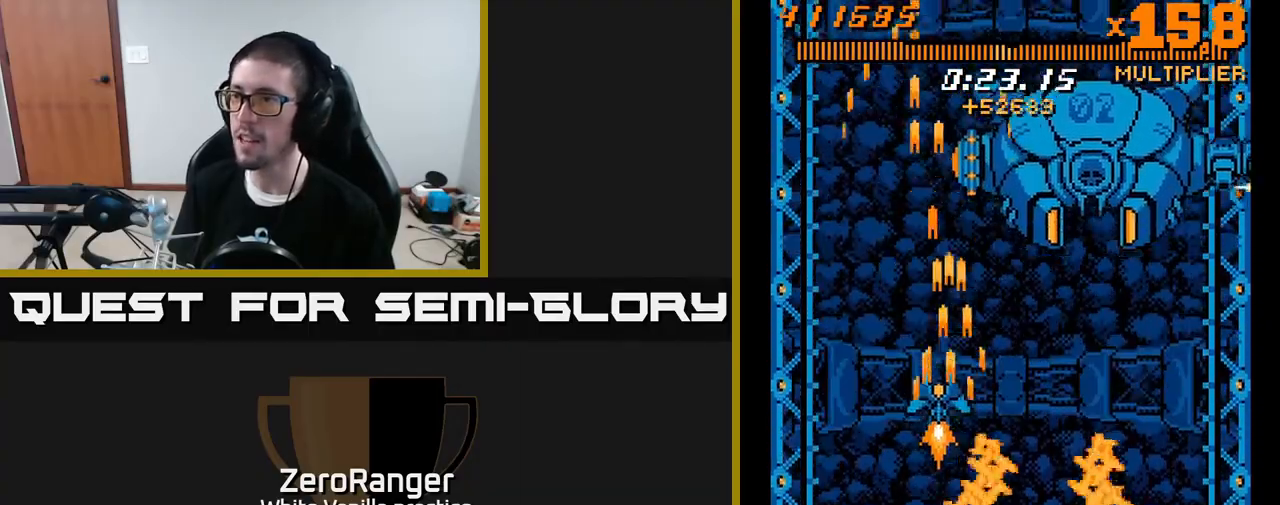
{"buttons": ["A", "DPAD_UP", "DPAD_RIGHT"], "right_stick": "center", "events": [[183, "DPAD_UP", "up"], [317, "DPAD_UP", "down"], [450, "DPAD_LEFT", "up"], [467, "DPAD_RIGHT", "down"]]}
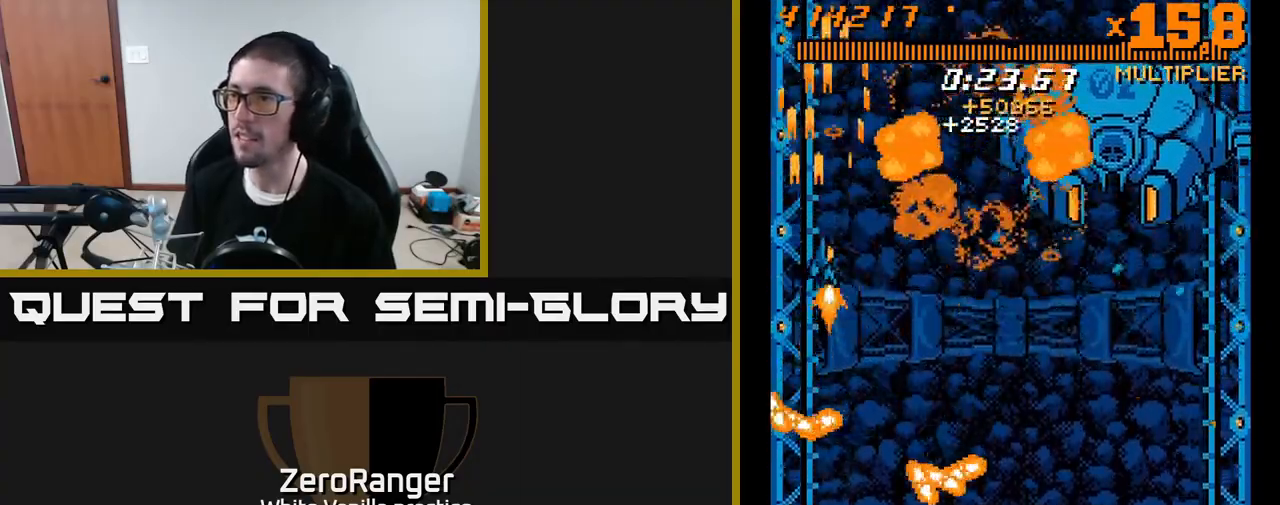
{"buttons": ["A", "DPAD_UP", "DPAD_LEFT"], "right_stick": "center", "events": [[317, "DPAD_RIGHT", "up"], [450, "DPAD_LEFT", "down"]]}
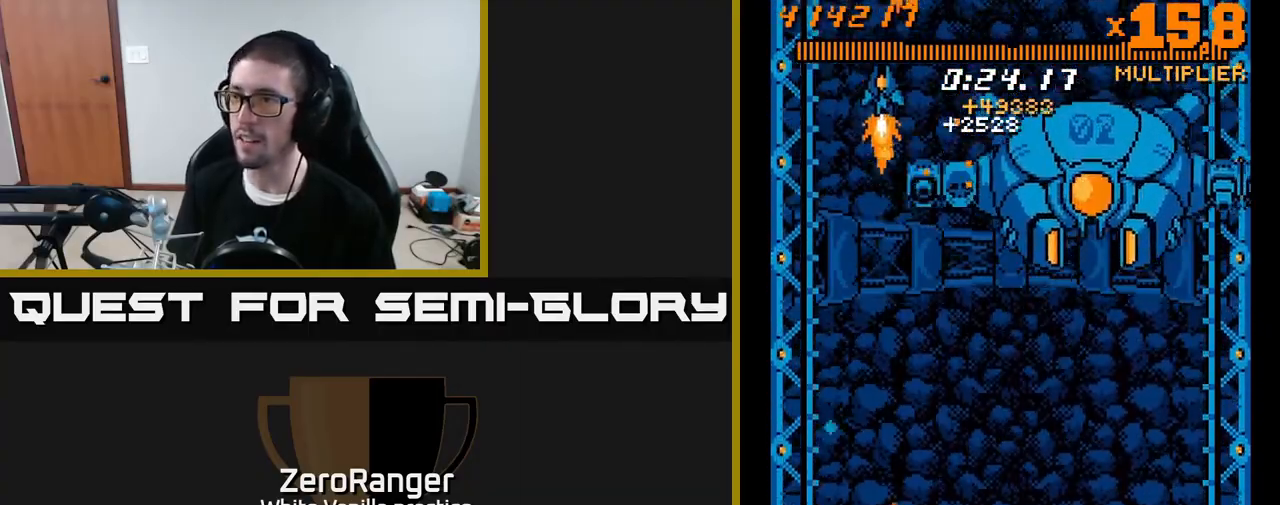
{"buttons": ["X"], "right_stick": "center"}
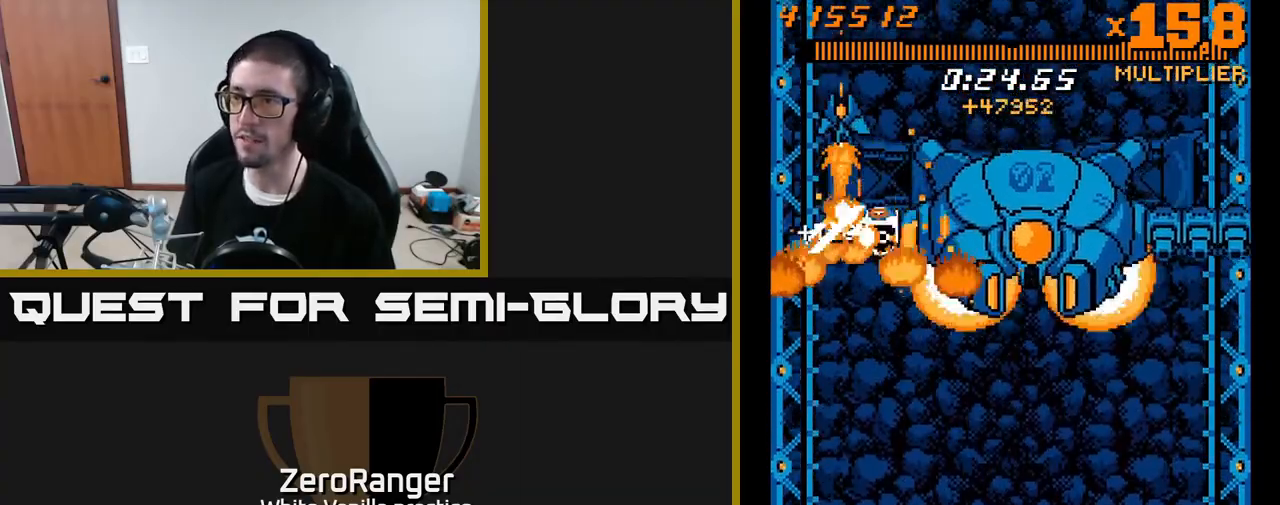
{"buttons": ["A", "X", "DPAD_DOWN", "DPAD_LEFT"], "right_stick": "center", "events": [[50, "DPAD_LEFT", "down"], [150, "DPAD_LEFT", "up"], [217, "DPAD_DOWN", "down"], [217, "DPAD_LEFT", "down"], [417, "A", "down"]]}
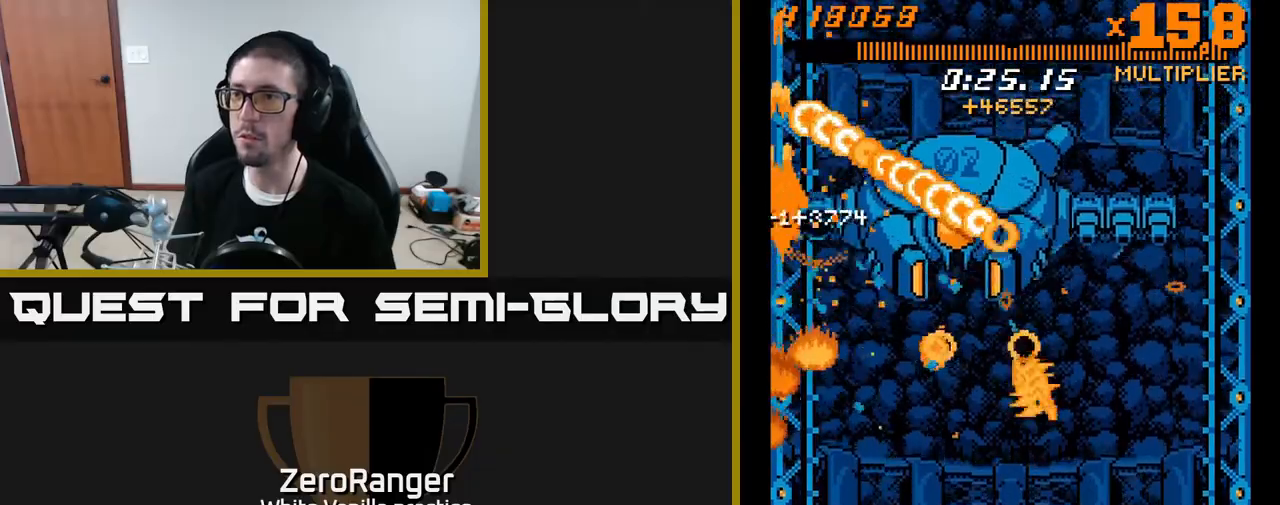
{"buttons": ["A", "DPAD_DOWN"], "right_stick": "center", "events": [[50, "X", "up"], [100, "X", "down"], [117, "X", "up"], [250, "DPAD_LEFT", "up"]]}
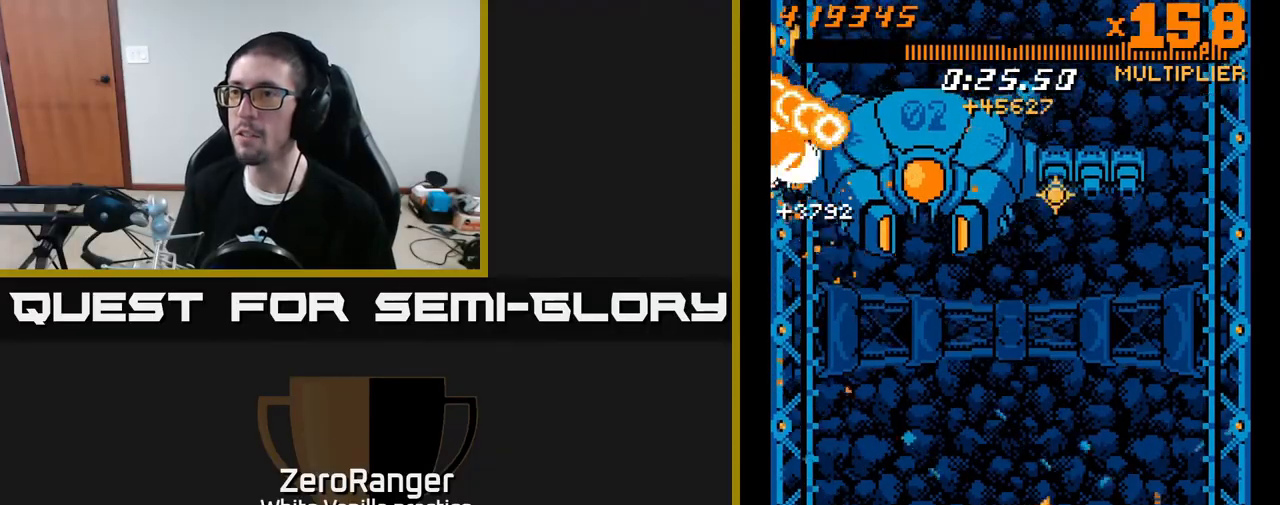
{"buttons": ["A"], "right_stick": "center", "events": [[167, "DPAD_DOWN", "up"]]}
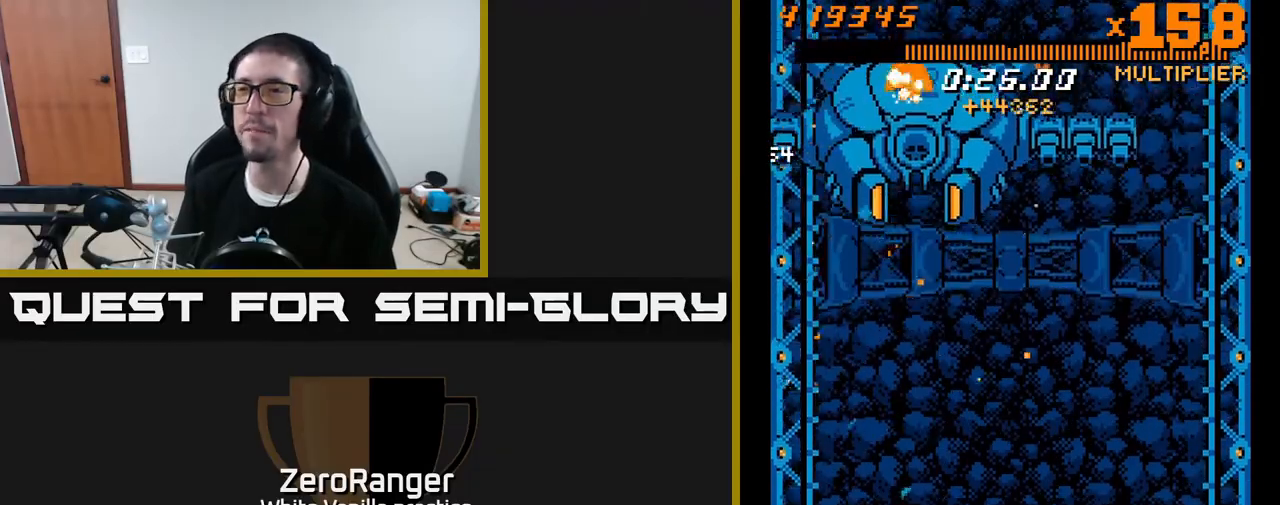
{"buttons": ["X", "DPAD_LEFT"], "right_stick": "center", "events": [[133, "DPAD_LEFT", "down"], [250, "DPAD_LEFT", "up"], [250, "X", "down"], [267, "A", "up"], [283, "DPAD_RIGHT", "down"], [333, "DPAD_DOWN", "down"], [333, "DPAD_RIGHT", "up"], [383, "DPAD_LEFT", "down"], [450, "DPAD_DOWN", "up"]]}
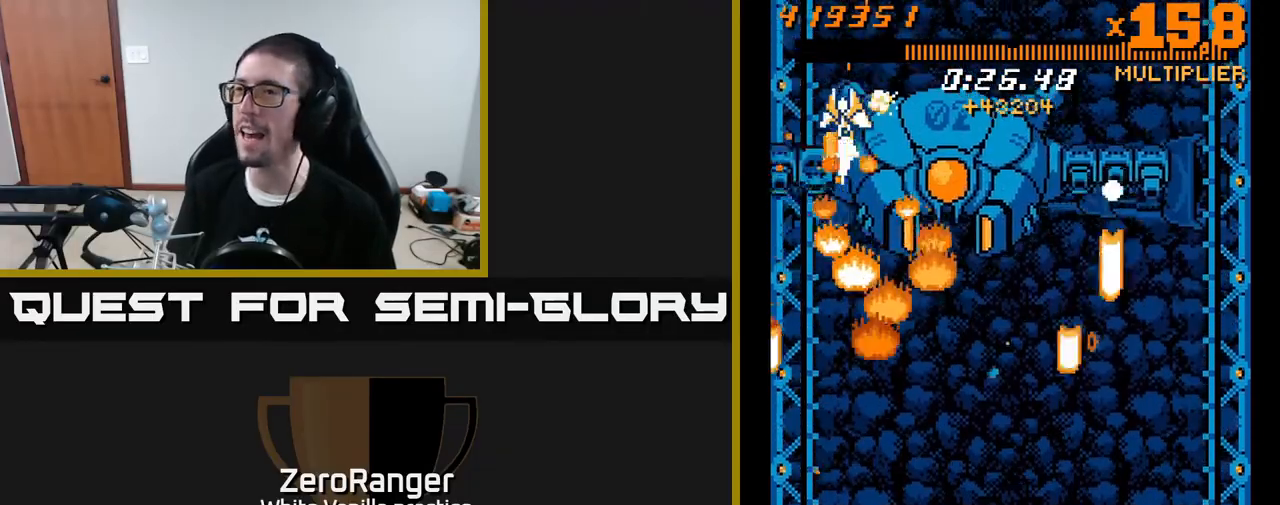
{"buttons": ["X", "DPAD_LEFT"], "right_stick": "center", "events": [[50, "DPAD_UP", "down"], [150, "DPAD_LEFT", "up"], [150, "DPAD_UP", "up"], [167, "DPAD_DOWN", "down"], [217, "DPAD_RIGHT", "down"], [300, "DPAD_DOWN", "up"], [367, "DPAD_RIGHT", "up"], [417, "DPAD_LEFT", "down"]]}
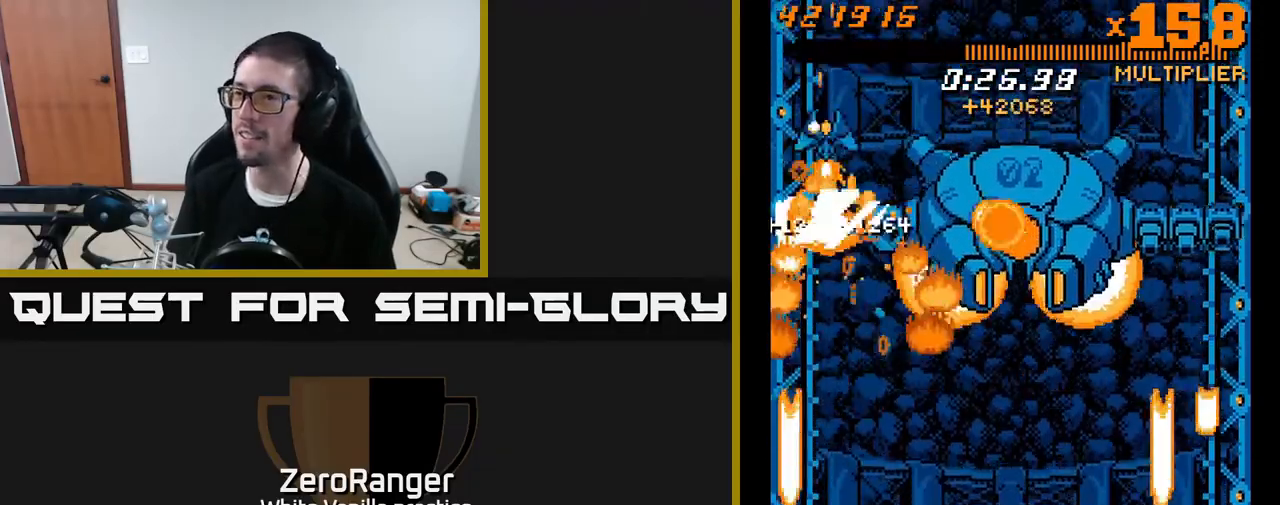
{"buttons": ["X", "DPAD_UP", "DPAD_RIGHT"], "right_stick": "center"}
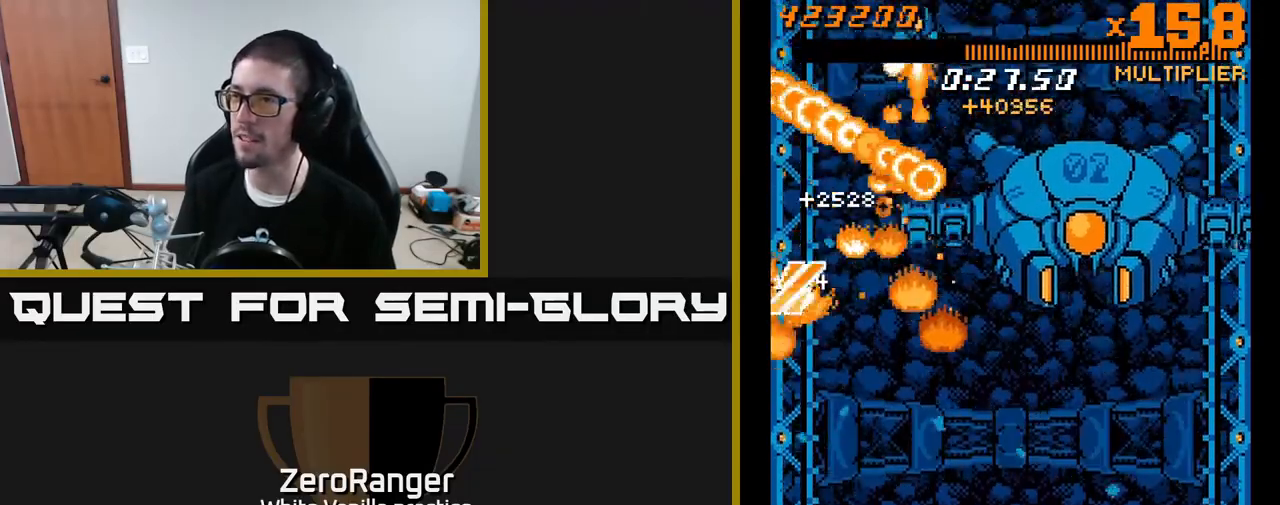
{"buttons": ["X", "DPAD_DOWN"], "right_stick": "center", "events": [[50, "DPAD_UP", "up"], [100, "DPAD_DOWN", "down"], [117, "DPAD_RIGHT", "up"], [250, "DPAD_RIGHT", "down"], [317, "DPAD_RIGHT", "up"], [333, "DPAD_LEFT", "down"], [467, "DPAD_LEFT", "up"]]}
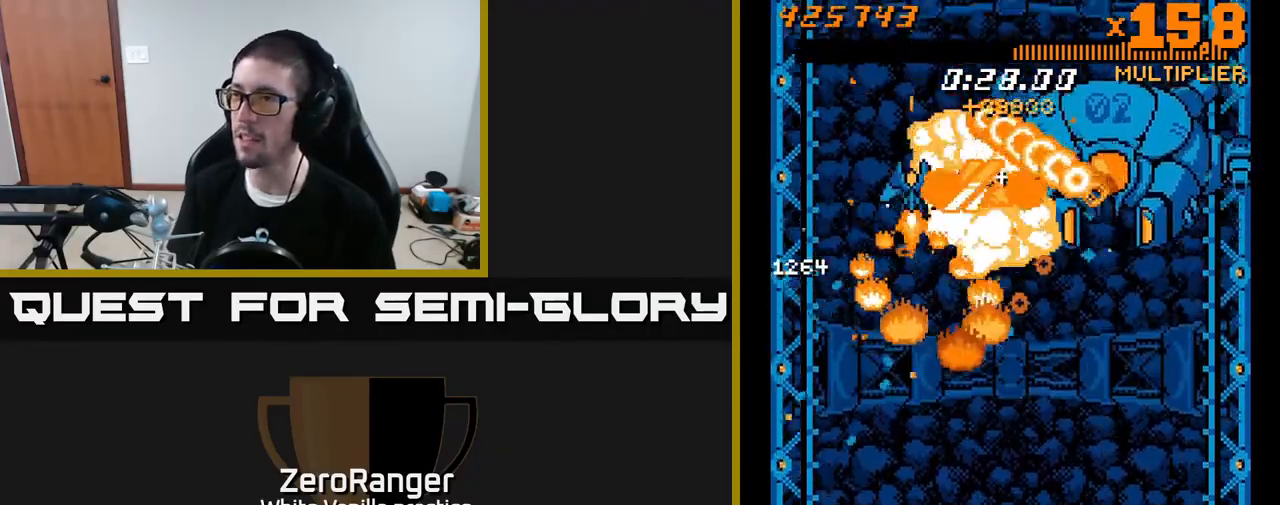
{"buttons": ["A", "DPAD_DOWN", "DPAD_RIGHT"], "right_stick": "center", "events": [[33, "A", "down"], [133, "X", "up"], [233, "DPAD_RIGHT", "down"]]}
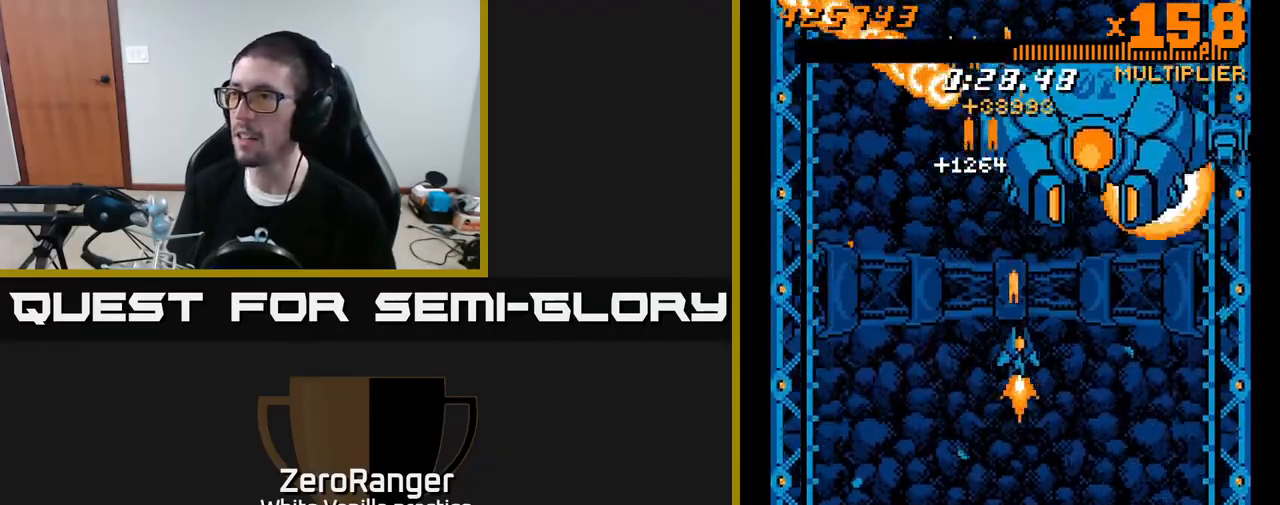
{"buttons": ["A", "DPAD_DOWN"], "right_stick": "center", "events": [[83, "DPAD_DOWN", "up"], [467, "DPAD_DOWN", "down"], [500, "DPAD_RIGHT", "up"]]}
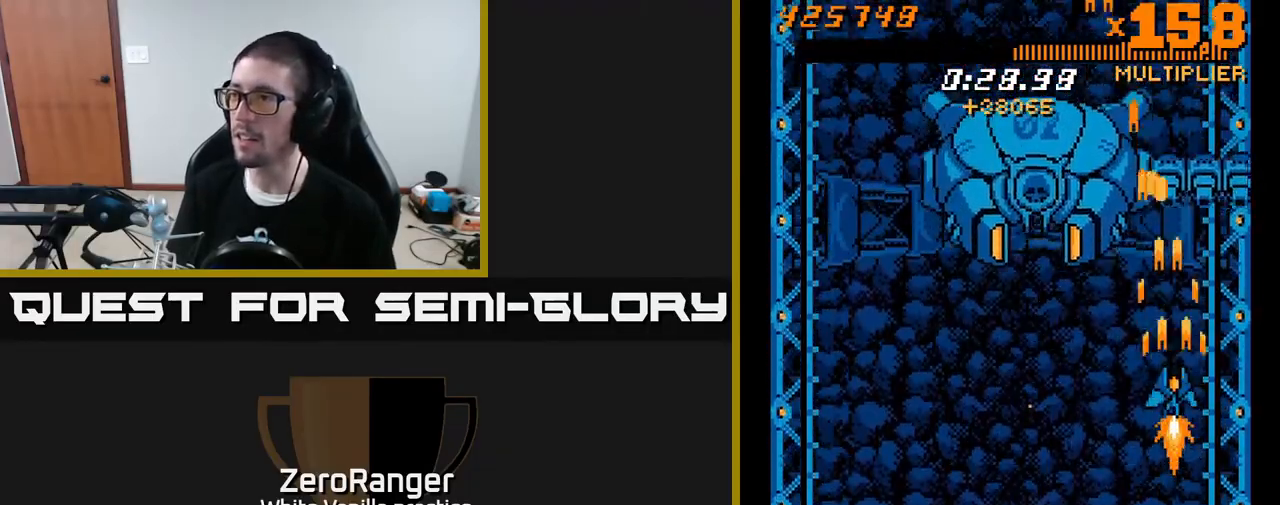
{"buttons": ["A", "DPAD_DOWN"], "right_stick": "center", "events": [[67, "DPAD_LEFT", "down"], [167, "DPAD_LEFT", "up"], [283, "DPAD_LEFT", "down"], [483, "DPAD_LEFT", "up"]]}
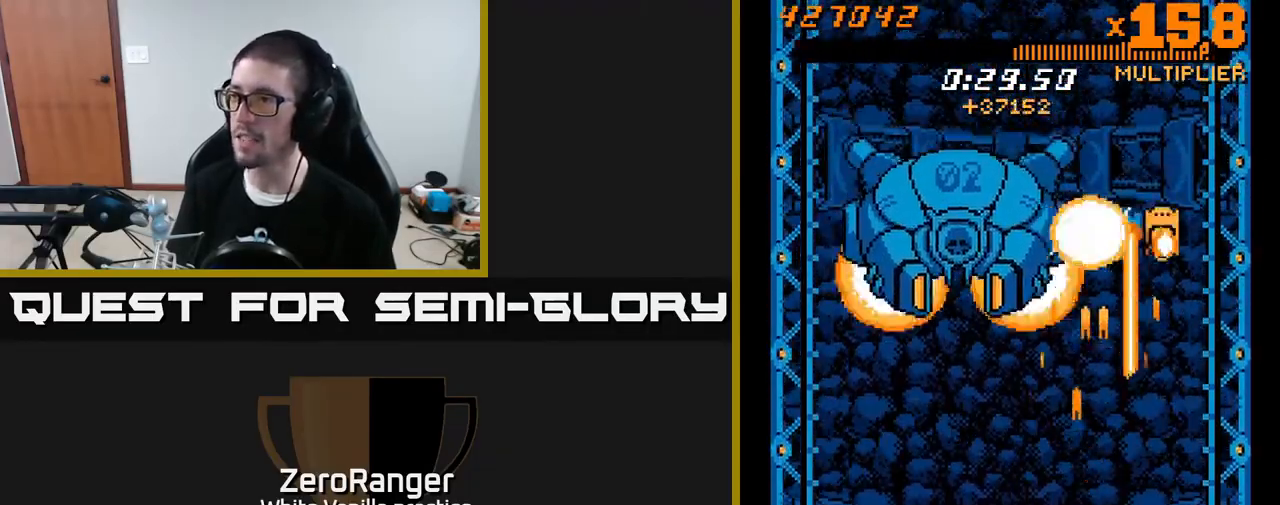
{"buttons": ["A", "DPAD_UP"], "right_stick": "center", "events": [[17, "DPAD_RIGHT", "down"], [83, "DPAD_RIGHT", "up"], [117, "DPAD_DOWN", "up"], [117, "DPAD_LEFT", "down"], [183, "DPAD_UP", "down"], [250, "DPAD_LEFT", "up"]]}
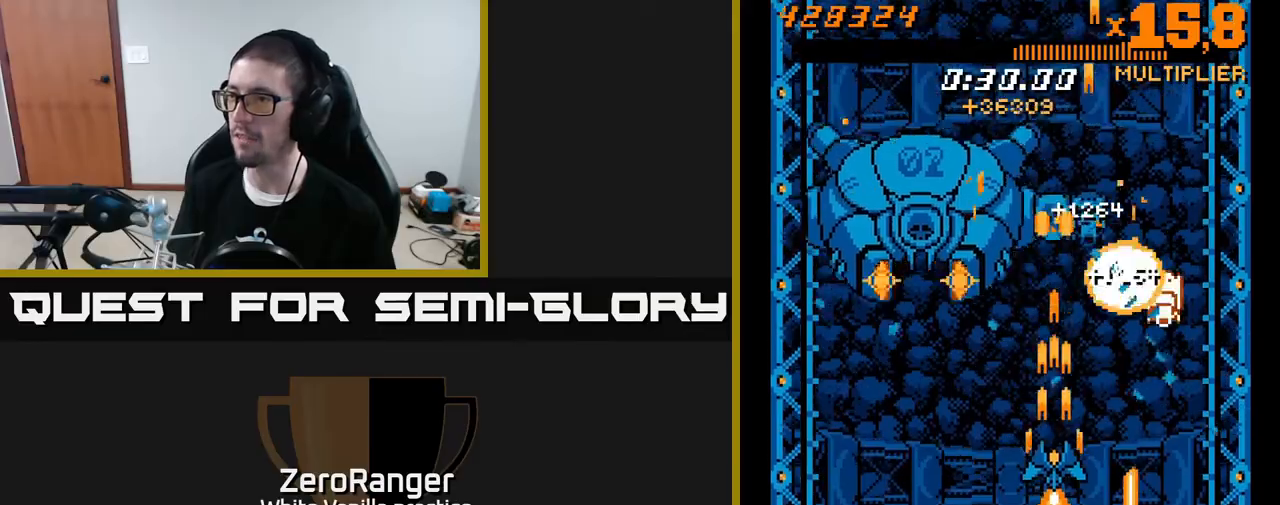
{"buttons": ["A", "DPAD_UP", "DPAD_RIGHT"], "right_stick": "center", "events": [[233, "DPAD_RIGHT", "down"], [317, "DPAD_RIGHT", "up"], [433, "DPAD_RIGHT", "down"]]}
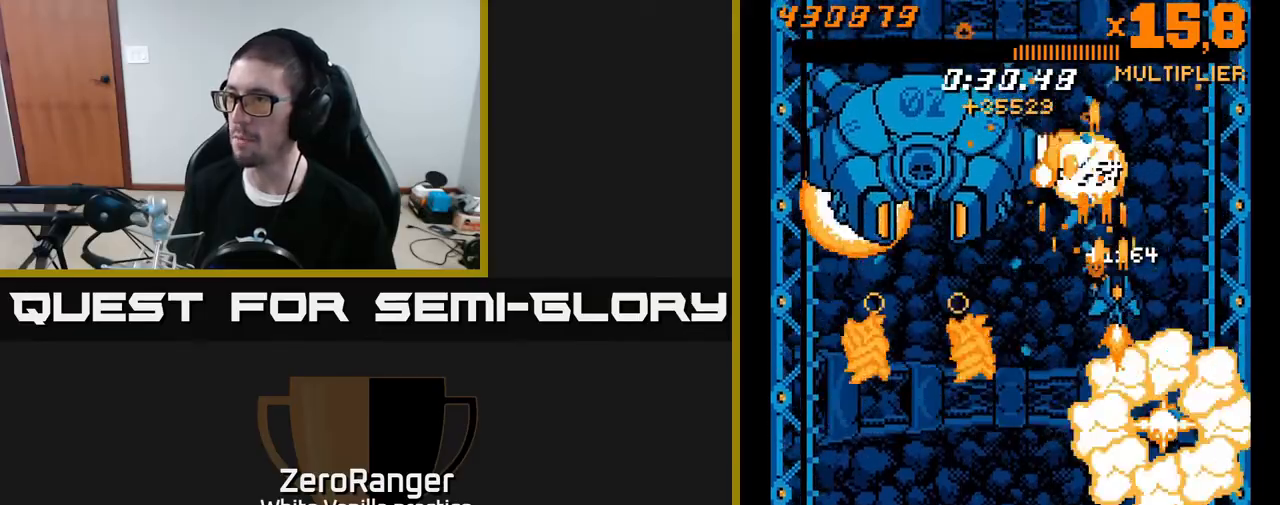
{"buttons": ["A"], "right_stick": "center", "events": [[83, "DPAD_RIGHT", "up"], [150, "DPAD_LEFT", "down"], [150, "DPAD_UP", "up"], [250, "DPAD_LEFT", "up"], [283, "DPAD_RIGHT", "down"], [350, "DPAD_DOWN", "down"], [383, "DPAD_RIGHT", "up"], [483, "DPAD_DOWN", "up"]]}
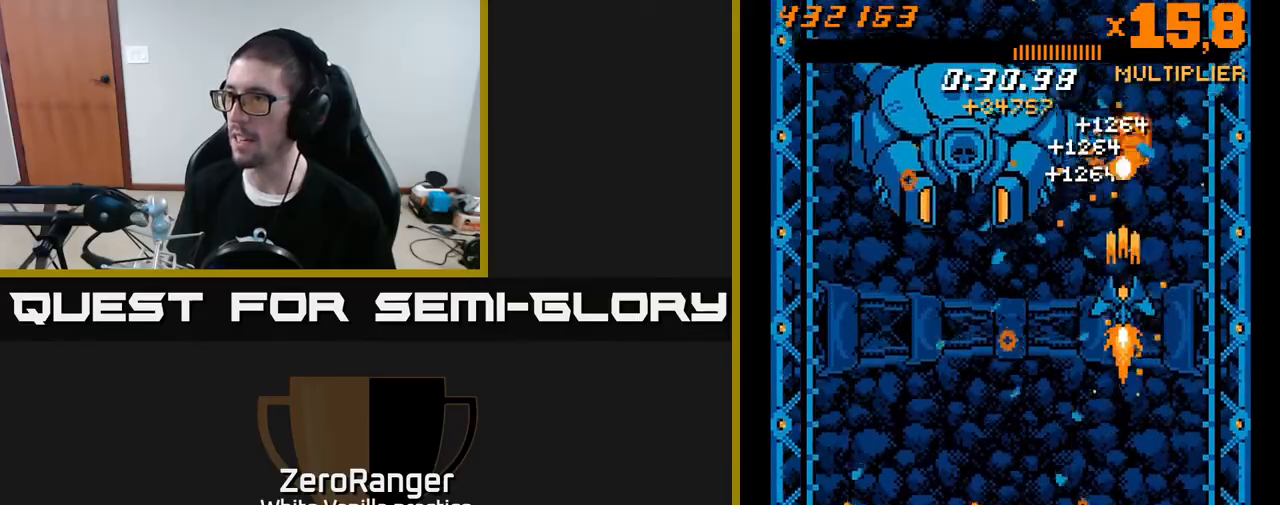
{"buttons": ["A"], "right_stick": "center", "events": [[50, "DPAD_RIGHT", "down"], [167, "DPAD_RIGHT", "up"], [250, "DPAD_RIGHT", "down"], [317, "DPAD_RIGHT", "up"], [417, "DPAD_RIGHT", "down"], [450, "DPAD_RIGHT", "up"]]}
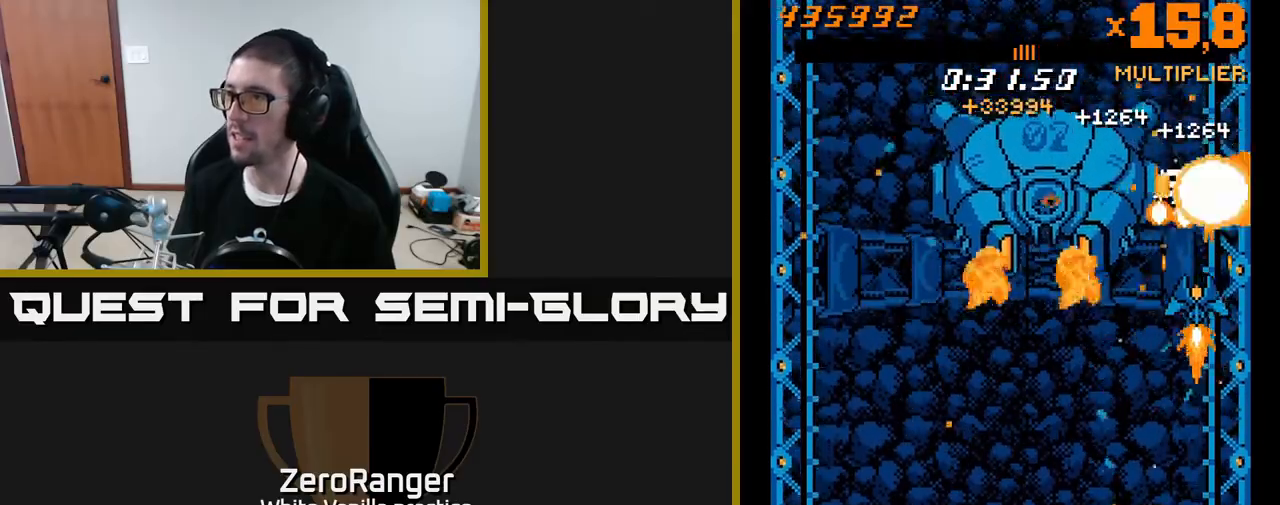
{"buttons": ["A", "DPAD_DOWN"], "right_stick": "center", "events": [[50, "DPAD_DOWN", "down"], [83, "DPAD_RIGHT", "down"], [167, "DPAD_DOWN", "up"], [167, "DPAD_RIGHT", "up"], [250, "DPAD_RIGHT", "down"], [317, "DPAD_DOWN", "down"], [333, "DPAD_RIGHT", "up"], [350, "DPAD_DOWN", "up"], [433, "DPAD_DOWN", "down"], [433, "DPAD_RIGHT", "down"], [483, "DPAD_RIGHT", "up"]]}
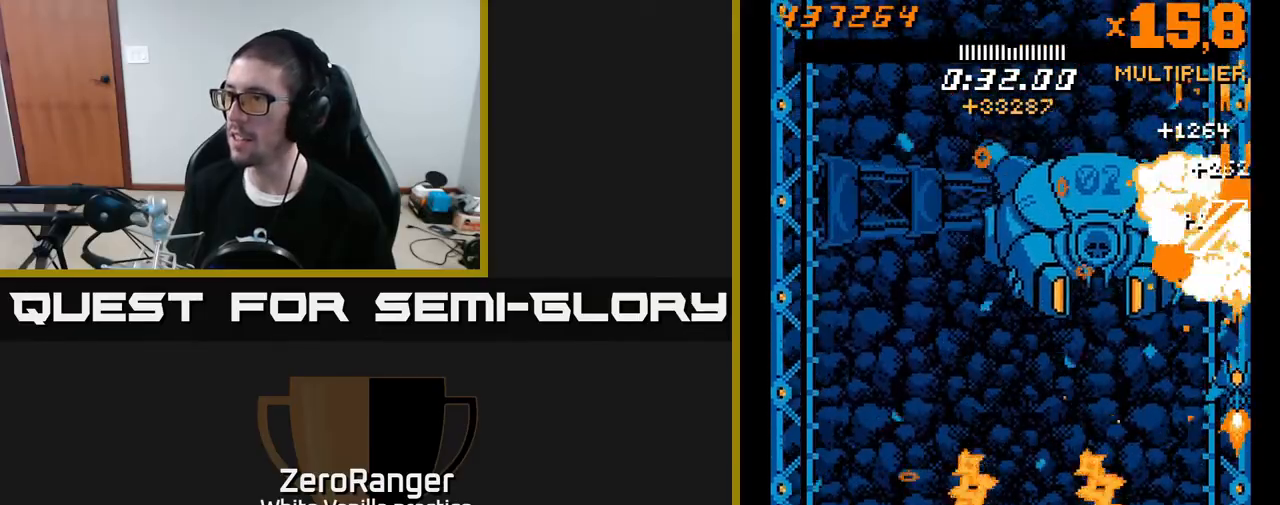
{"buttons": ["A", "DPAD_UP", "DPAD_LEFT"], "right_stick": "center", "events": [[17, "DPAD_DOWN", "up"], [67, "DPAD_DOWN", "down"], [183, "DPAD_LEFT", "down"], [217, "DPAD_DOWN", "up"], [467, "DPAD_UP", "down"]]}
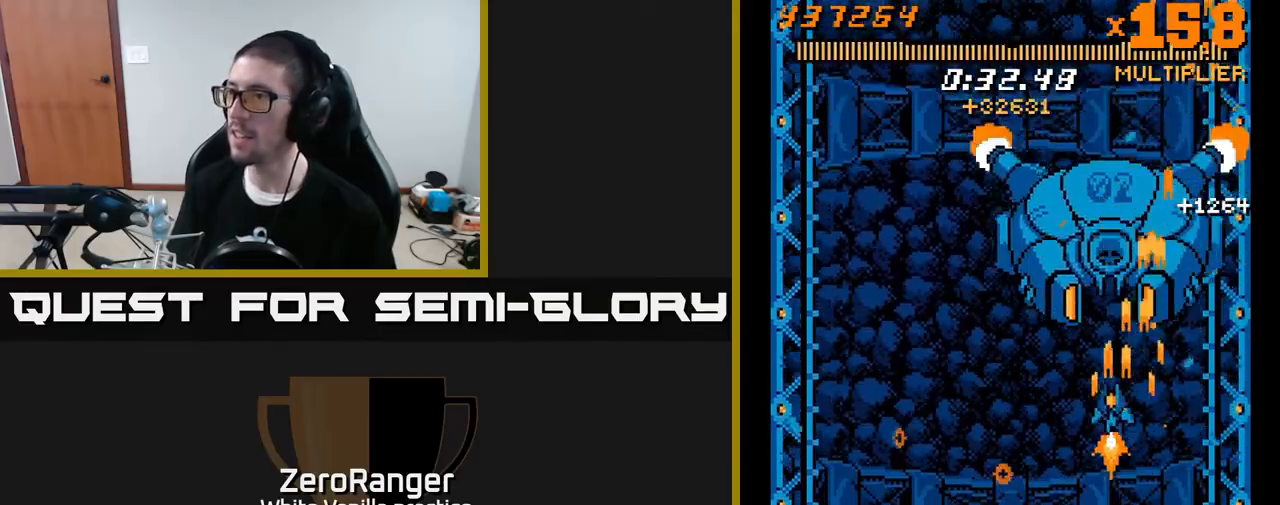
{"buttons": ["A", "DPAD_DOWN"], "right_stick": "center", "events": [[150, "DPAD_LEFT", "up"], [267, "DPAD_UP", "up"], [483, "DPAD_DOWN", "down"]]}
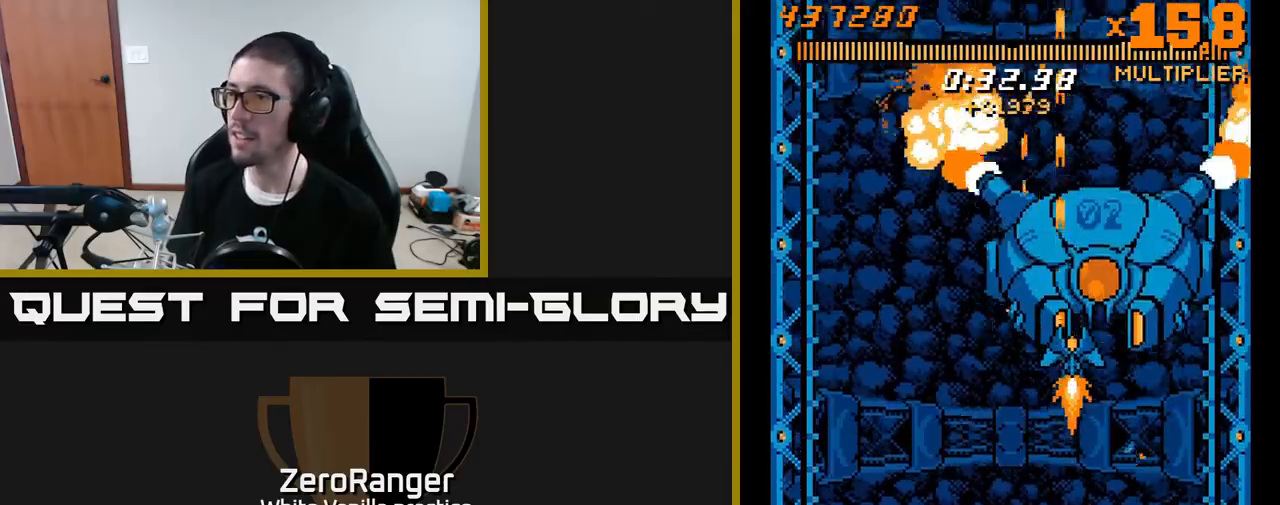
{"buttons": ["A"], "right_stick": "center", "events": [[67, "DPAD_DOWN", "up"], [283, "DPAD_LEFT", "down"], [317, "DPAD_UP", "down"], [367, "DPAD_UP", "up"], [383, "DPAD_LEFT", "up"]]}
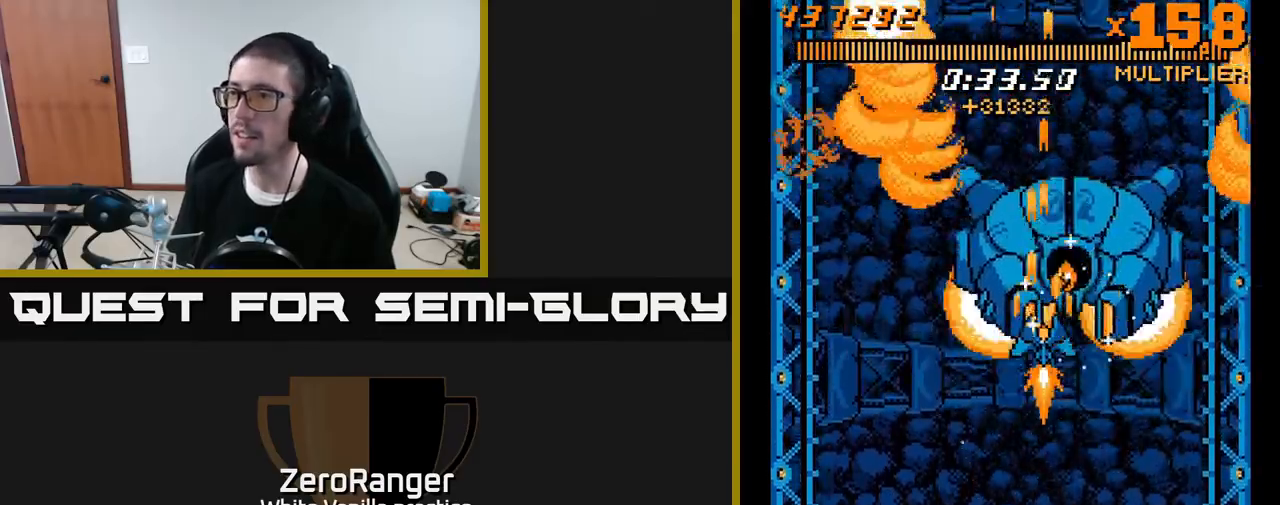
{"buttons": ["A", "DPAD_LEFT"], "right_stick": "center", "events": [[133, "DPAD_LEFT", "down"], [183, "DPAD_UP", "down"], [250, "DPAD_LEFT", "up"], [300, "DPAD_UP", "up"], [500, "DPAD_LEFT", "down"]]}
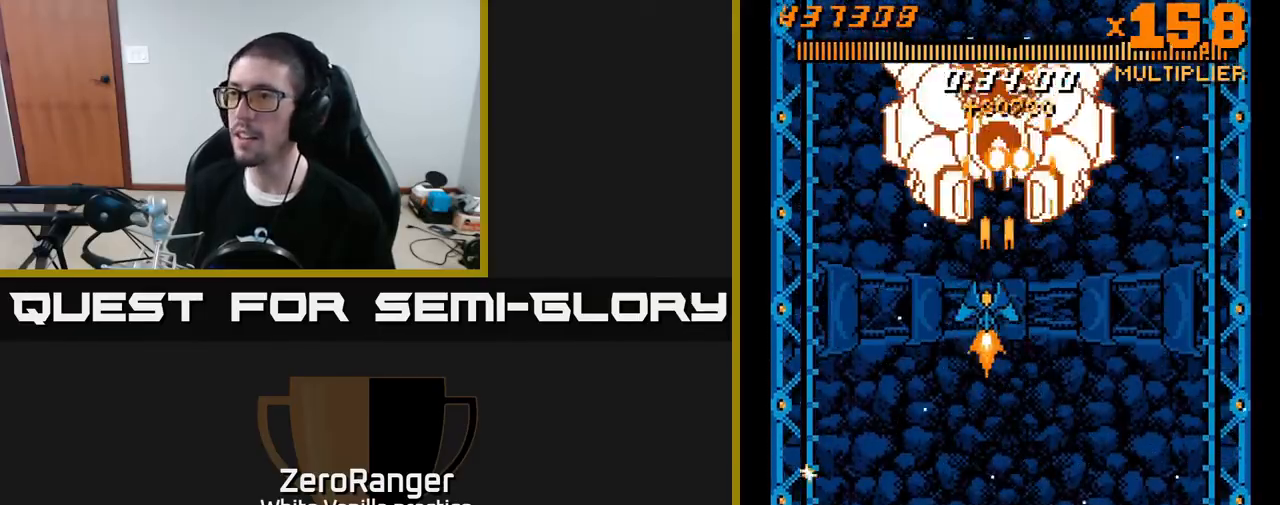
{"buttons": ["A", "DPAD_DOWN"], "right_stick": "center", "events": [[133, "DPAD_LEFT", "up"], [217, "DPAD_LEFT", "down"], [317, "DPAD_LEFT", "up"], [367, "DPAD_DOWN", "down"]]}
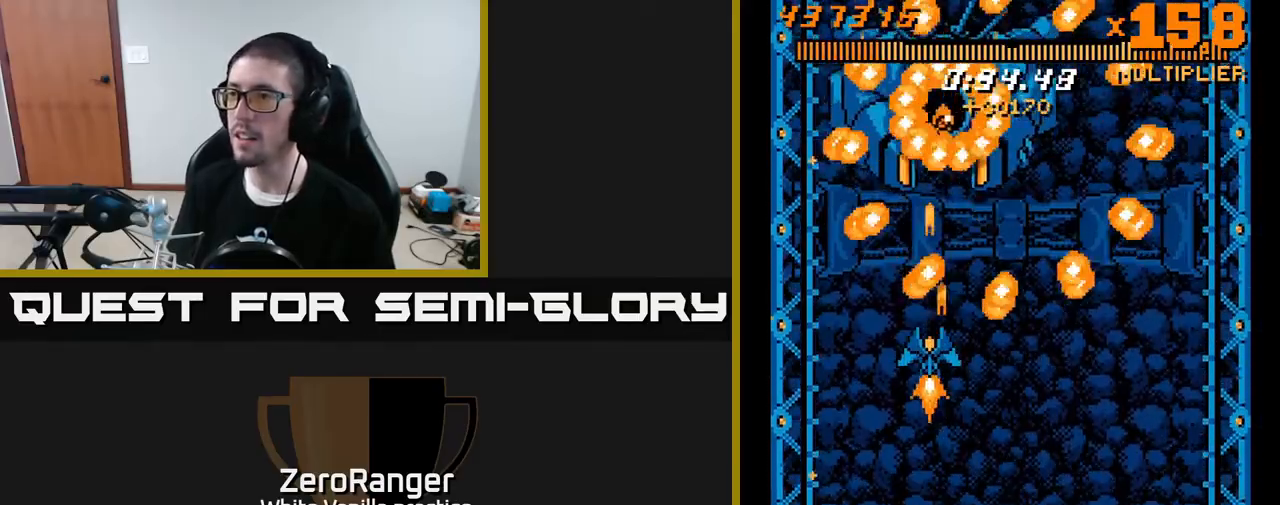
{"buttons": ["A"], "right_stick": "center", "events": [[33, "DPAD_DOWN", "up"], [367, "DPAD_DOWN", "down"], [500, "DPAD_DOWN", "up"]]}
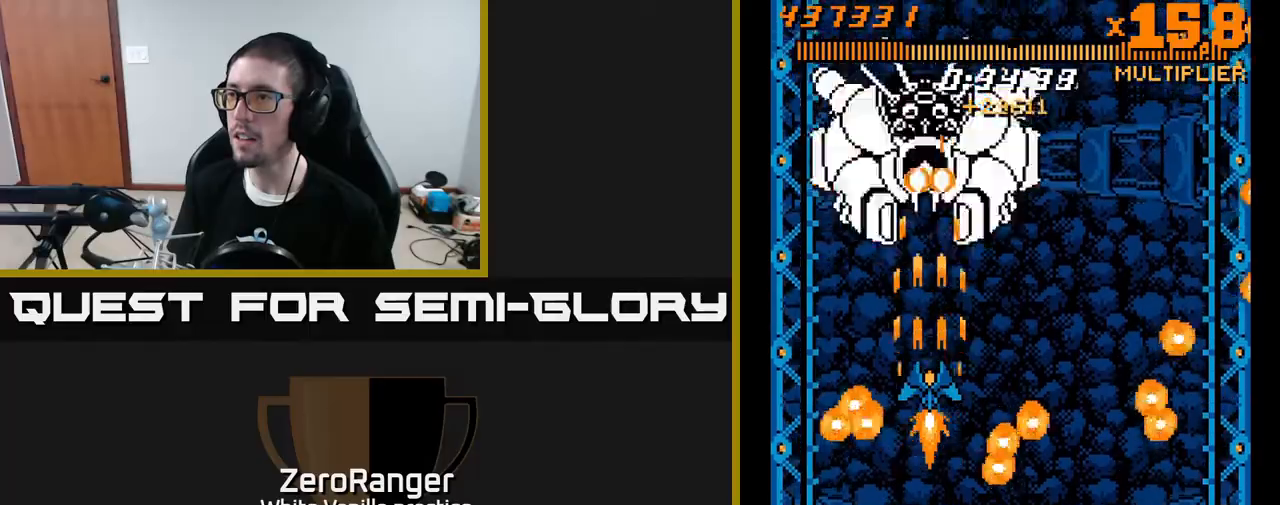
{"buttons": ["A"], "right_stick": "center", "events": [[150, "DPAD_RIGHT", "down"], [217, "DPAD_RIGHT", "up"], [333, "DPAD_DOWN", "down"], [350, "DPAD_RIGHT", "down"], [450, "DPAD_RIGHT", "up"], [483, "DPAD_DOWN", "up"]]}